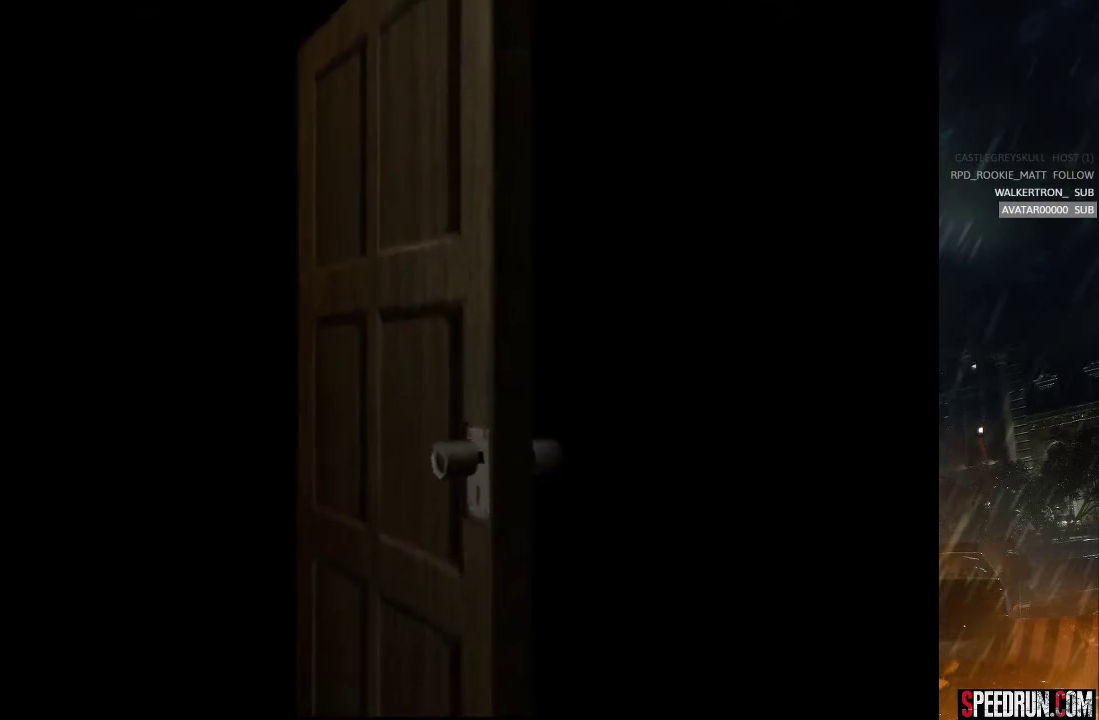
Gameplay with a controller (PlayStation layout); each line is a JSON object with the inputs held at the frame after it. "events" lists button and stick changes between this image and that frame as [ms after this image, input, new state], when the widget could be followed in between. Not read: L1 L3 R1 R3 left_stick.
{"buttons": ["SQUARE", "DPAD_UP"], "right_stick": "center", "events": []}
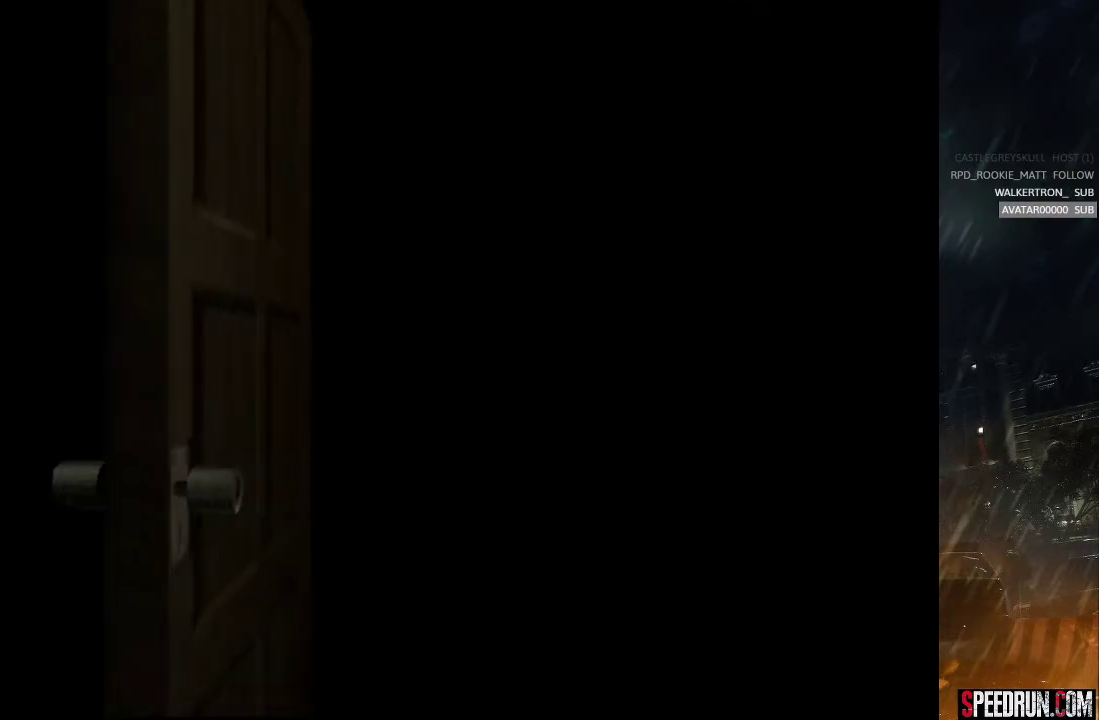
{"buttons": ["SQUARE", "DPAD_UP"], "right_stick": "center", "events": []}
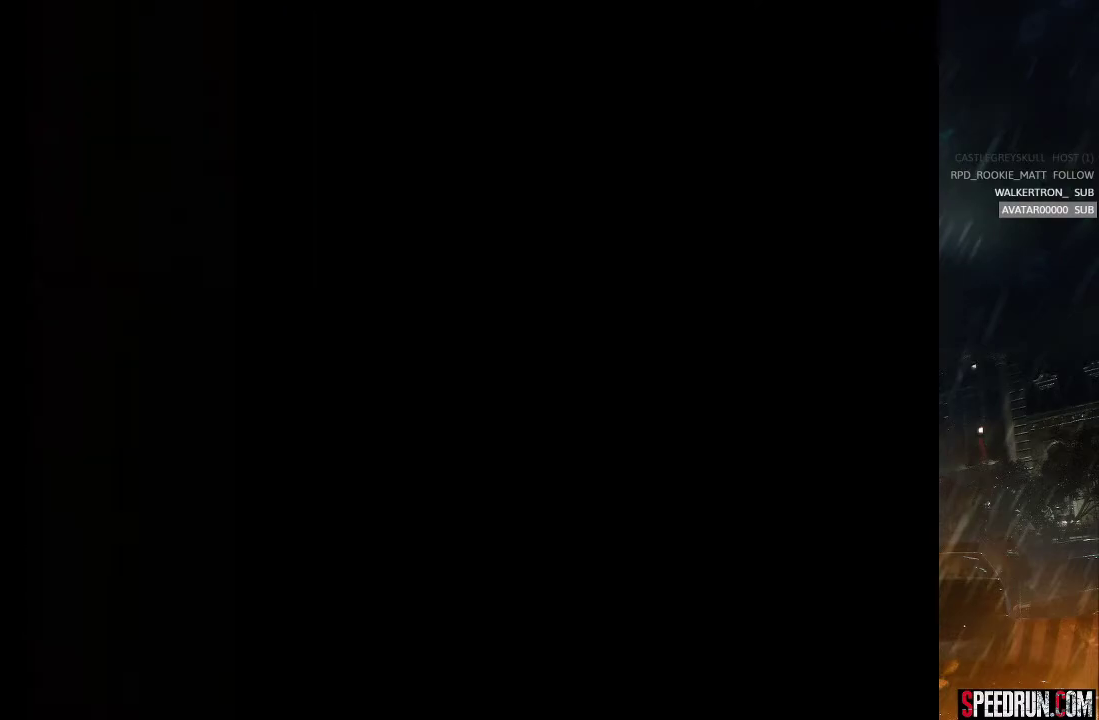
{"buttons": ["SQUARE", "DPAD_UP"], "right_stick": "center", "events": []}
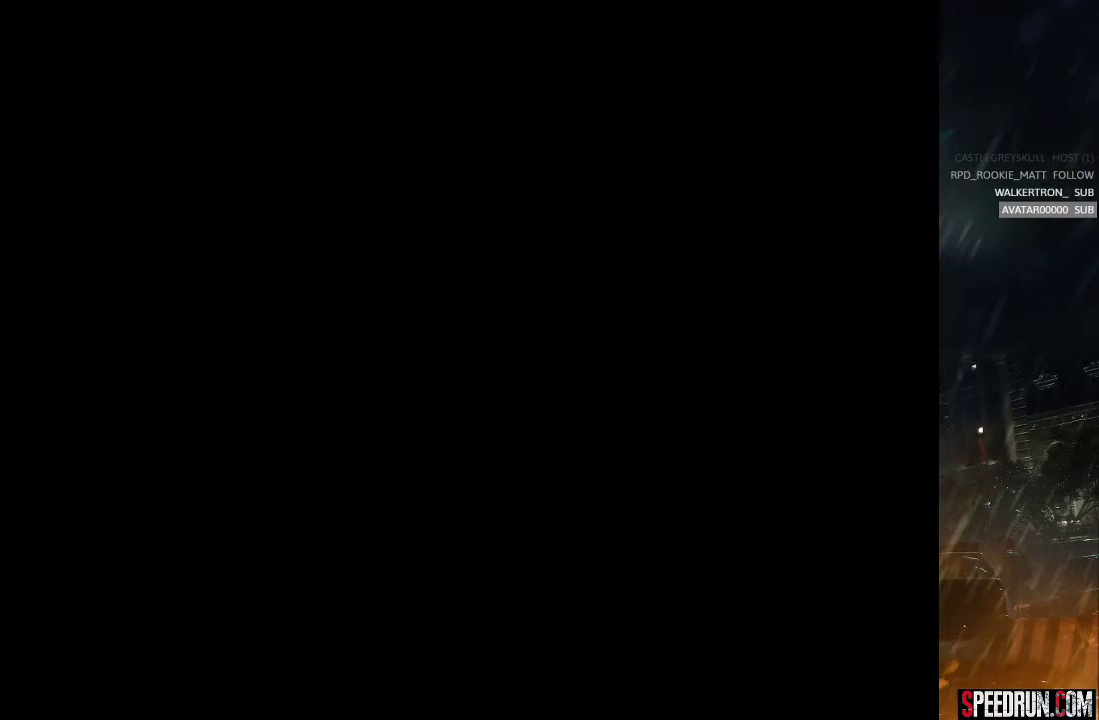
{"buttons": ["SQUARE", "DPAD_UP"], "right_stick": "center", "events": []}
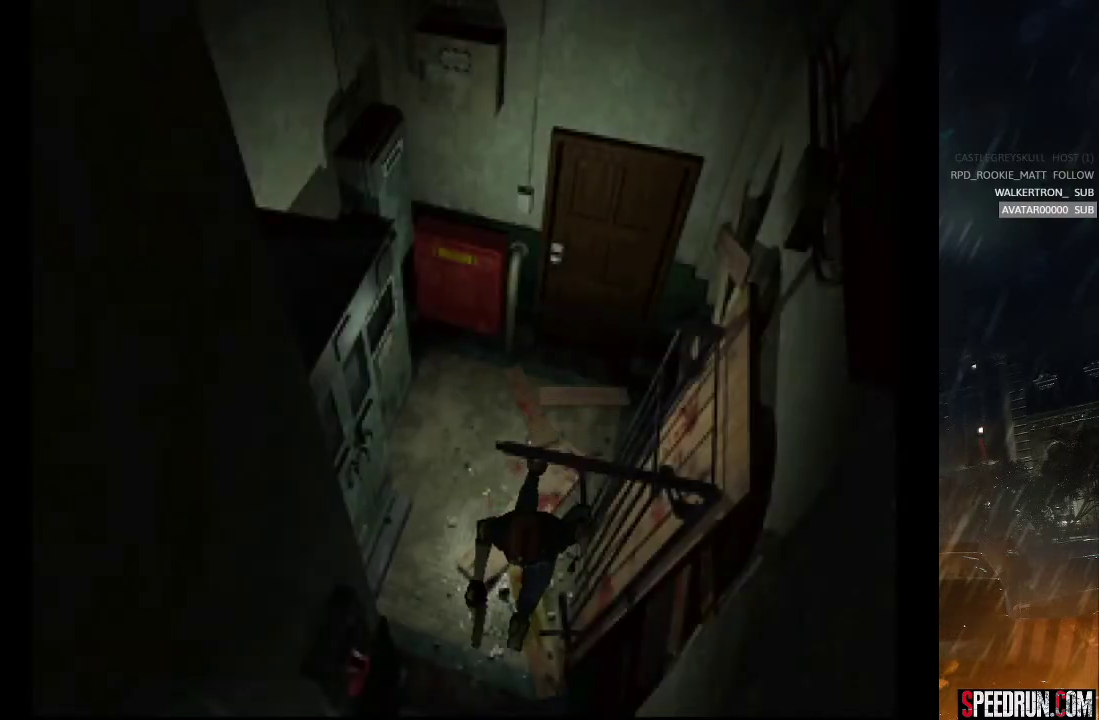
{"buttons": ["SQUARE", "DPAD_UP"], "right_stick": "center", "events": []}
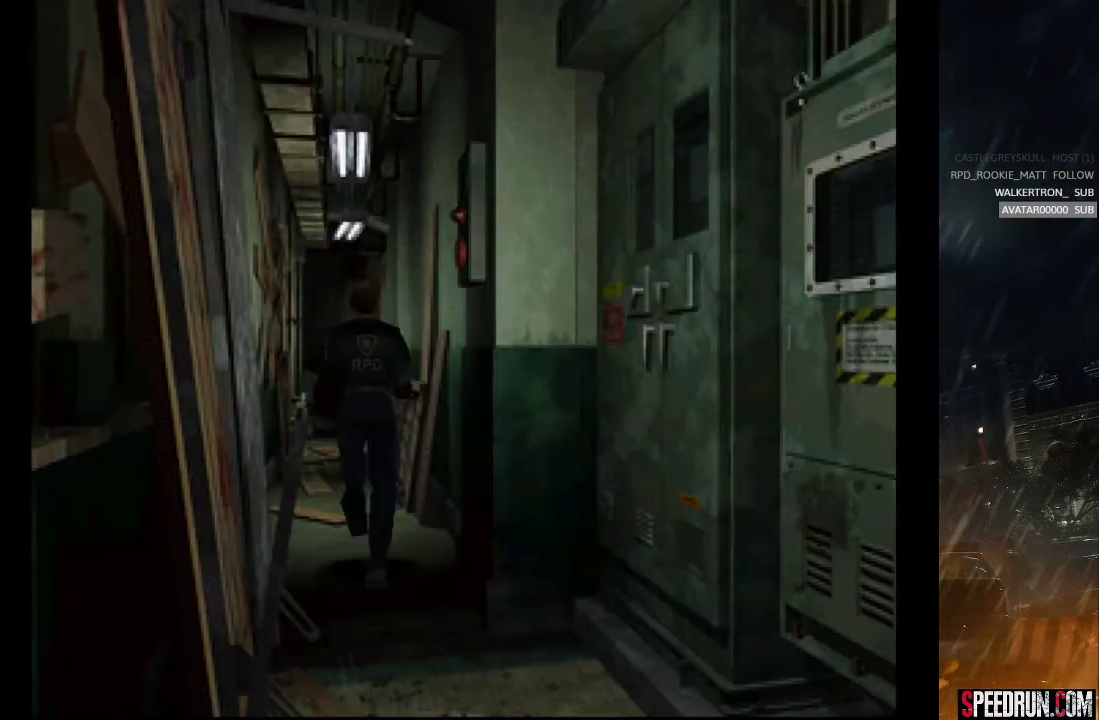
{"buttons": ["SQUARE", "DPAD_UP"], "right_stick": "center", "events": []}
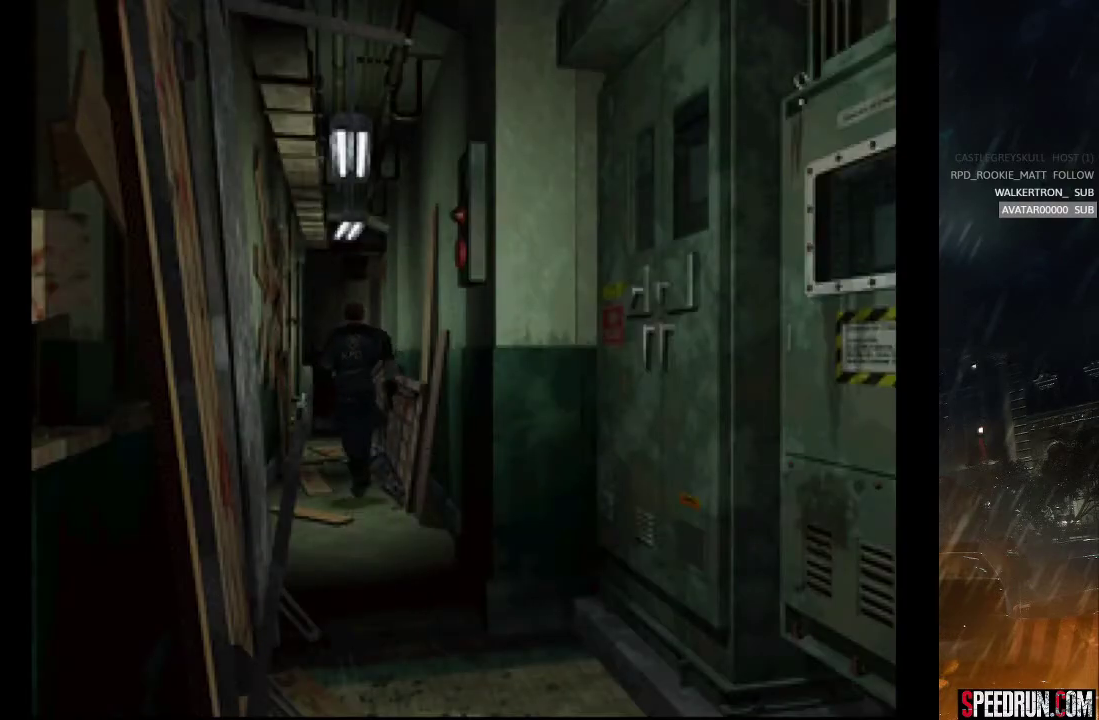
{"buttons": ["SQUARE", "DPAD_UP"], "right_stick": "center", "events": []}
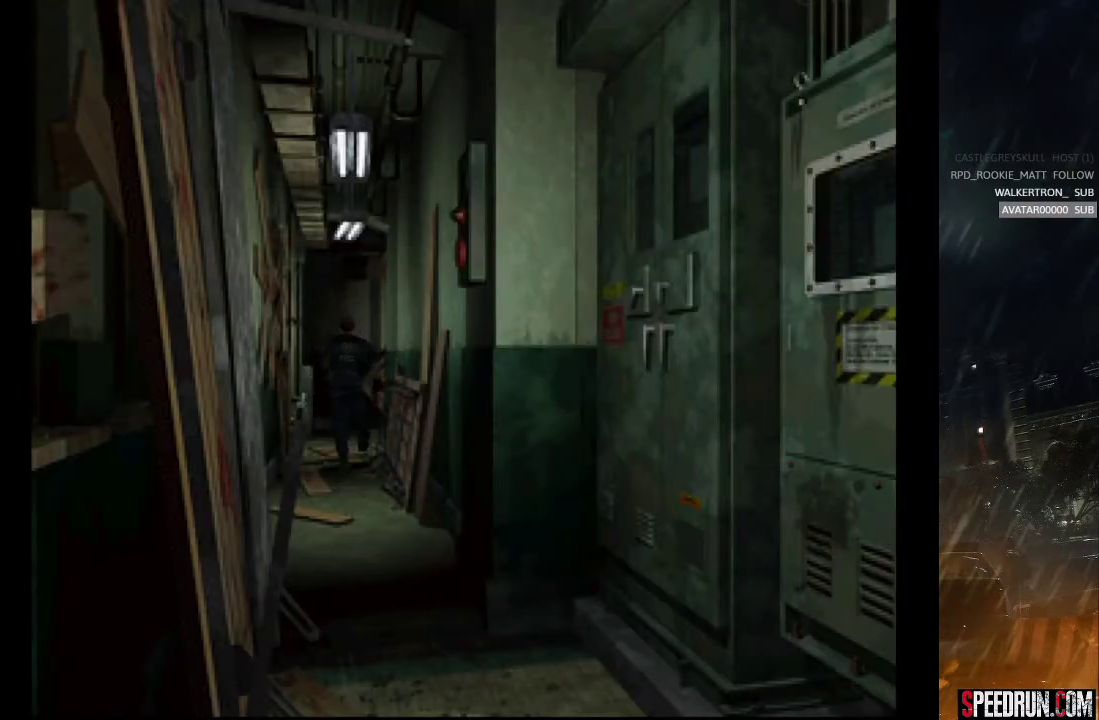
{"buttons": ["SQUARE", "DPAD_UP"], "right_stick": "center", "events": []}
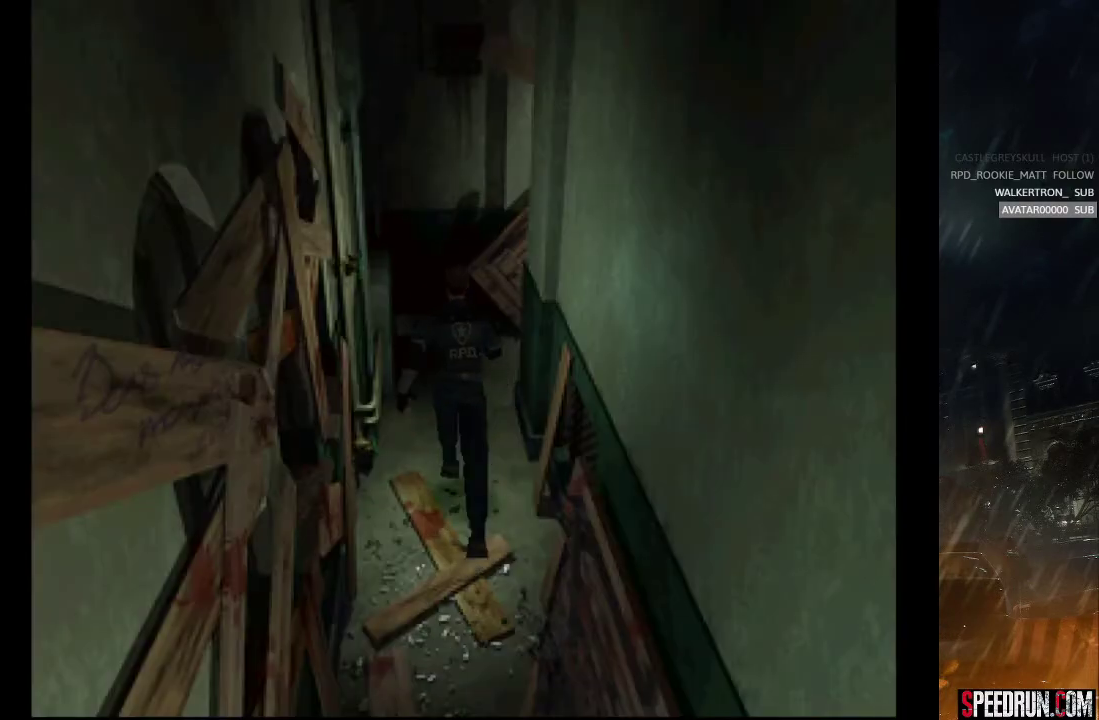
{"buttons": ["SQUARE", "DPAD_UP", "DPAD_RIGHT"], "right_stick": "center", "events": [[300, "DPAD_RIGHT", "down"]]}
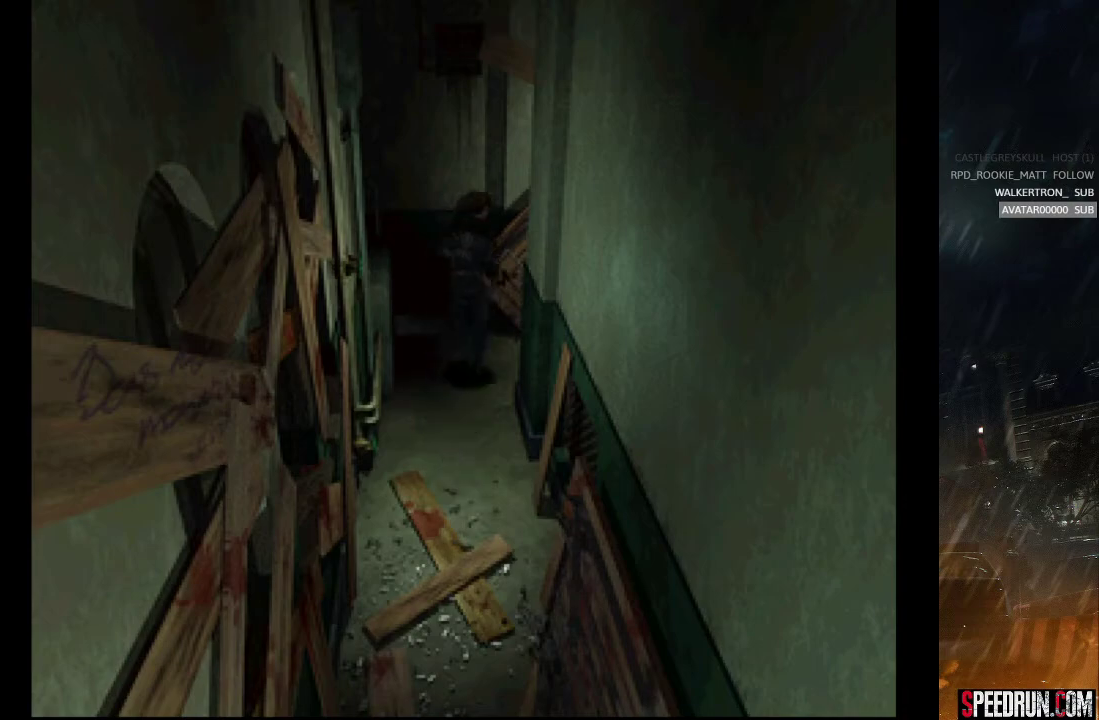
{"buttons": ["SQUARE", "DPAD_UP"], "right_stick": "center", "events": [[467, "DPAD_RIGHT", "up"]]}
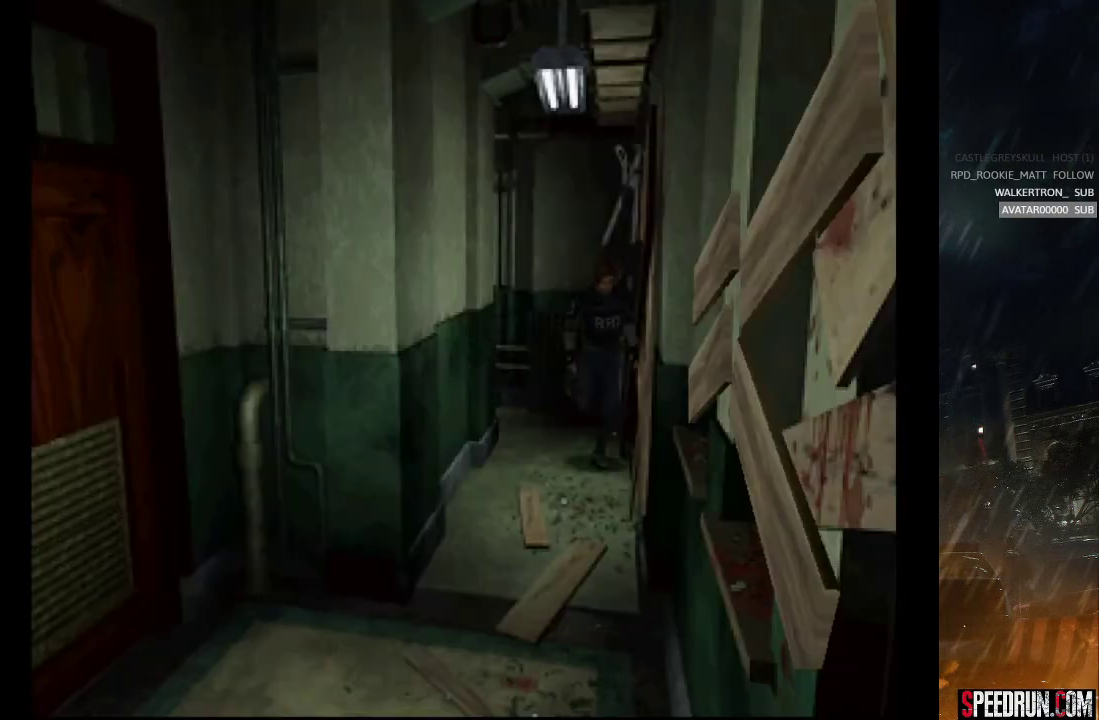
{"buttons": ["SQUARE", "DPAD_UP"], "right_stick": "center", "events": []}
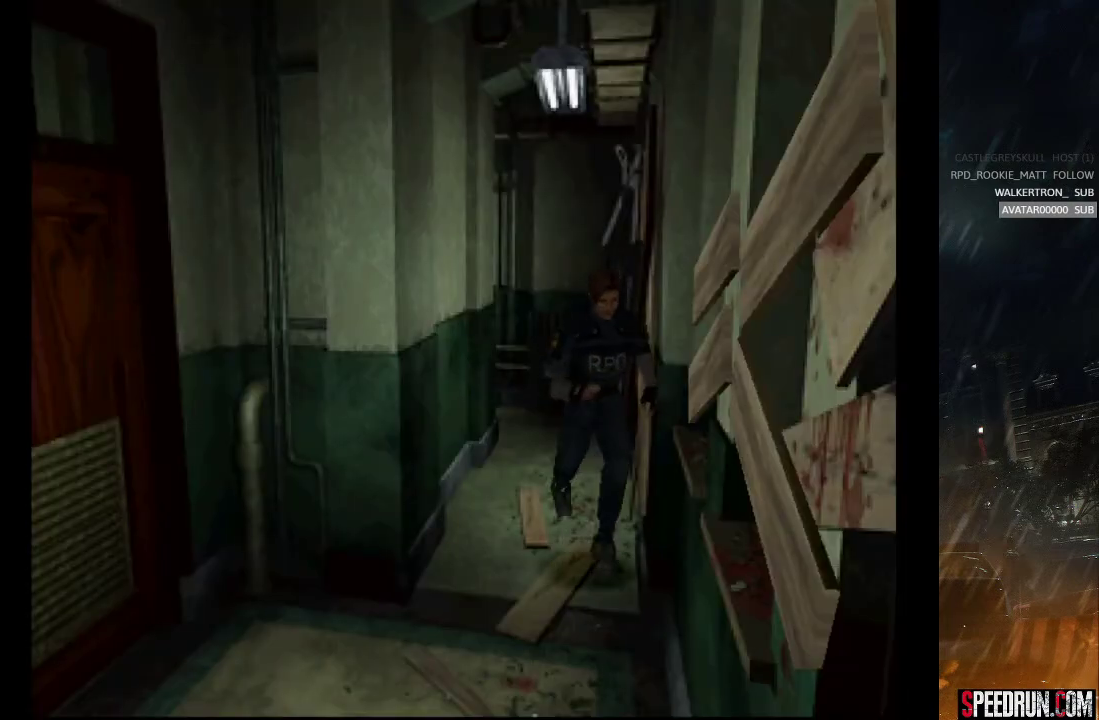
{"buttons": ["SQUARE", "DPAD_UP"], "right_stick": "center", "events": [[17, "DPAD_RIGHT", "down"], [67, "DPAD_RIGHT", "up"]]}
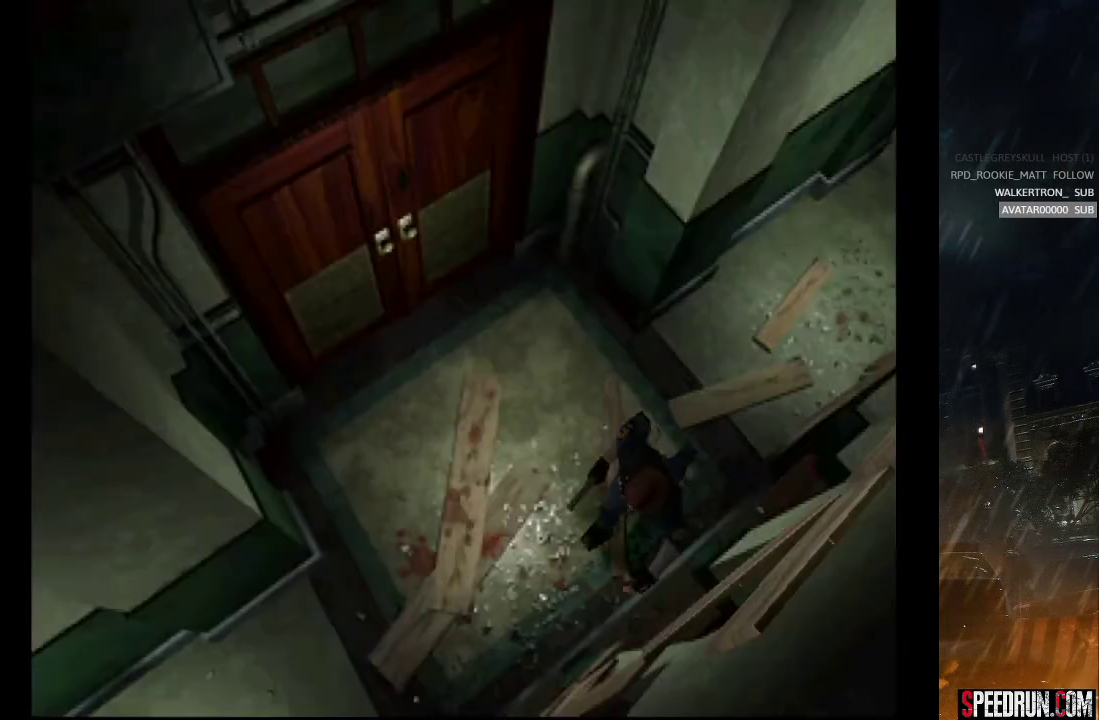
{"buttons": ["SQUARE", "DPAD_UP"], "right_stick": "center", "events": [[183, "DPAD_RIGHT", "down"], [283, "DPAD_RIGHT", "up"]]}
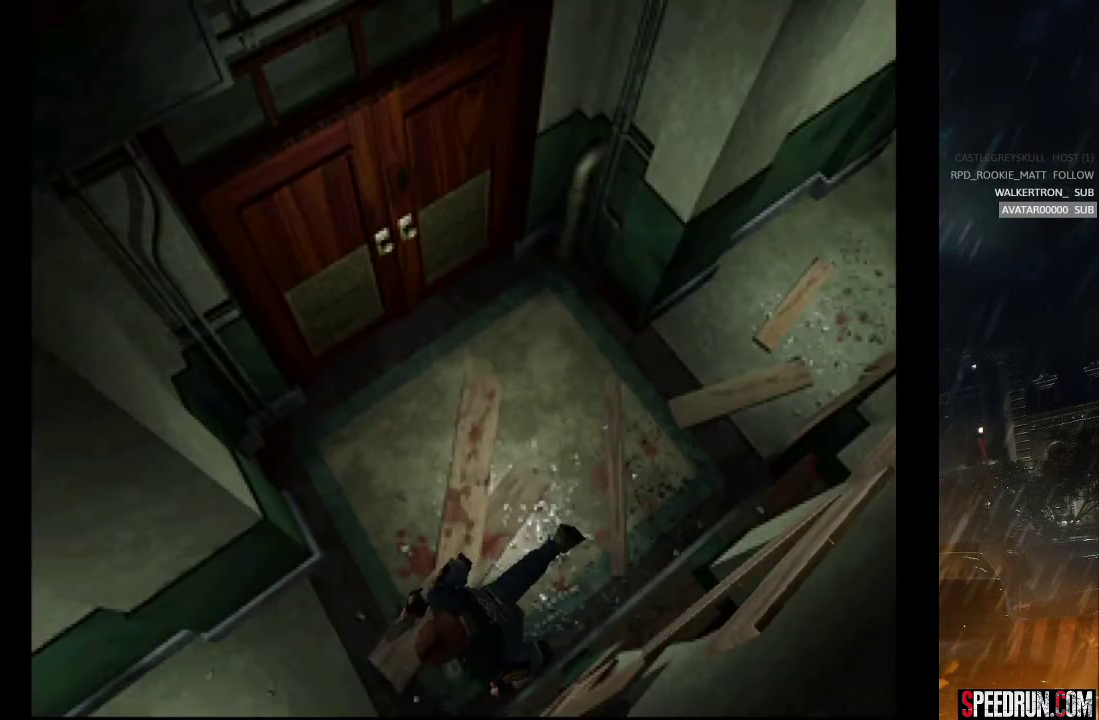
{"buttons": ["SQUARE", "DPAD_UP"], "right_stick": "center", "events": []}
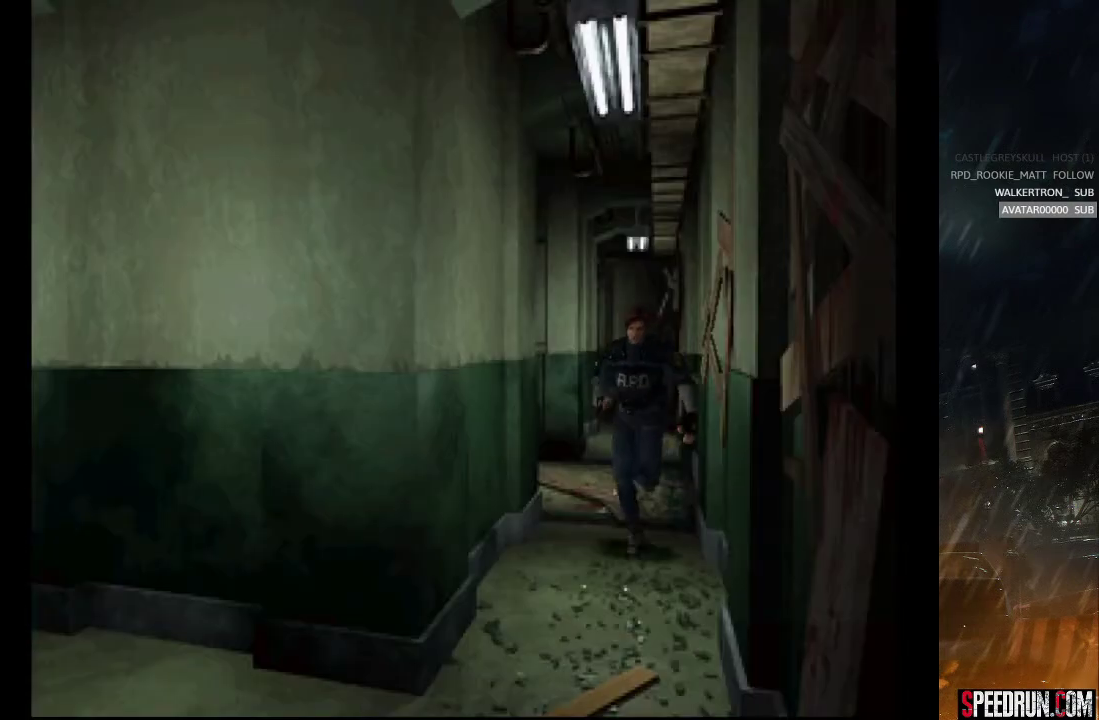
{"buttons": ["SQUARE", "DPAD_UP"], "right_stick": "center", "events": [[317, "DPAD_RIGHT", "down"], [467, "DPAD_RIGHT", "up"]]}
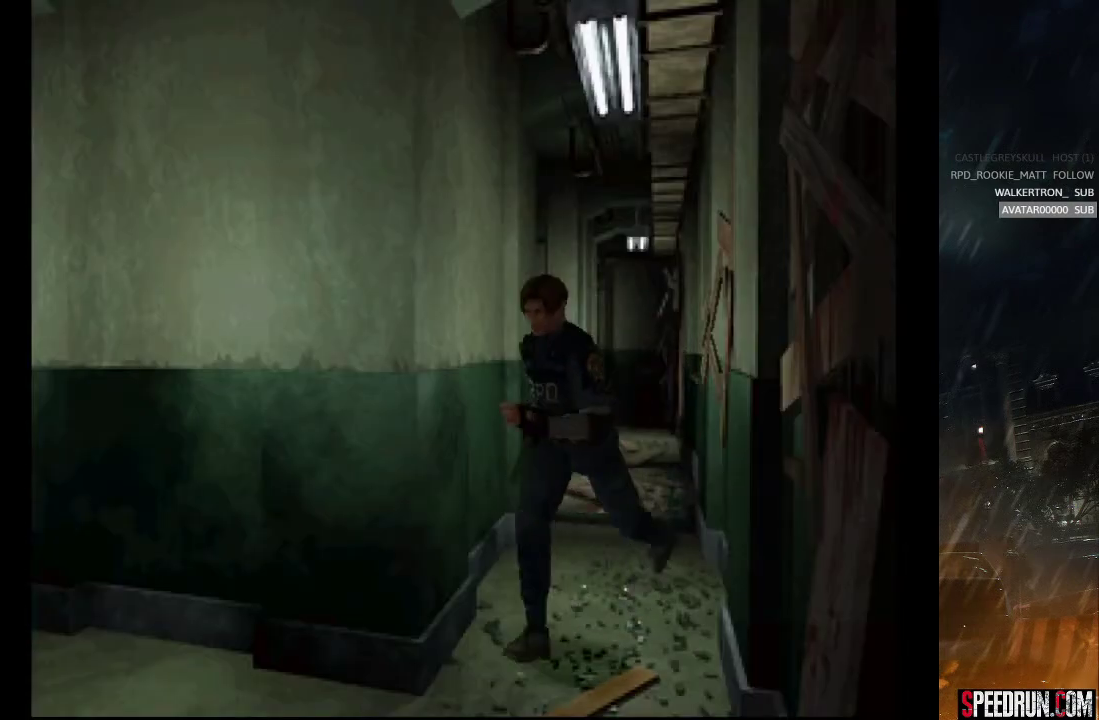
{"buttons": ["SQUARE", "DPAD_UP", "DPAD_RIGHT"], "right_stick": "center", "events": [[100, "DPAD_RIGHT", "down"]]}
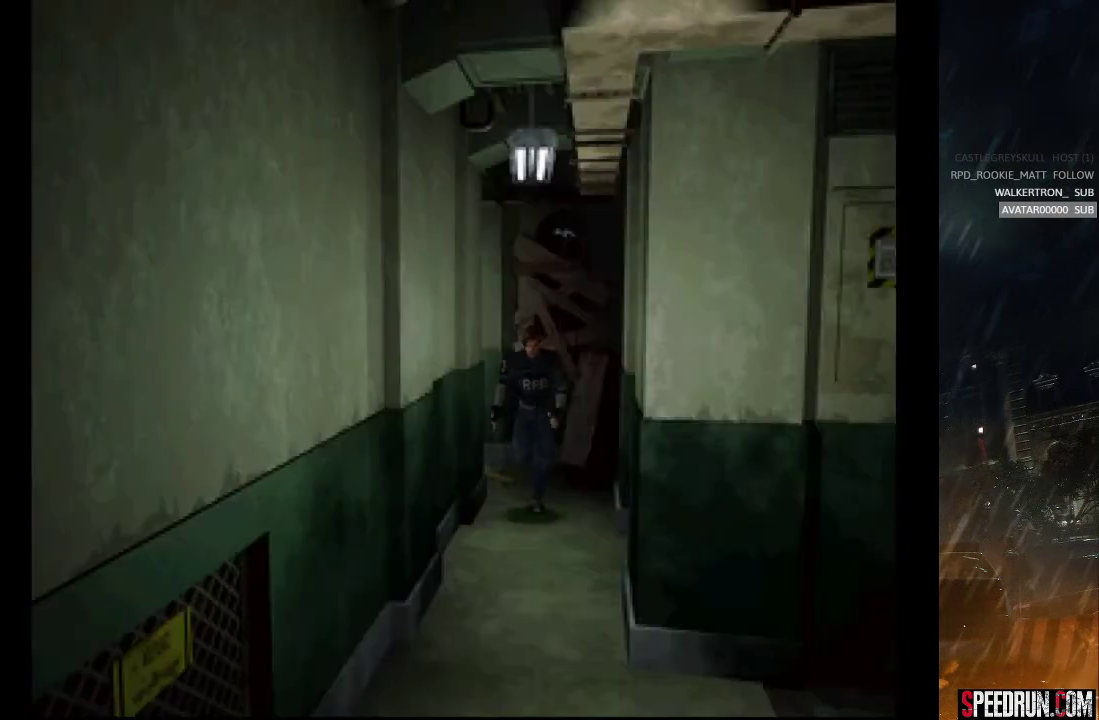
{"buttons": ["SQUARE", "DPAD_UP", "DPAD_LEFT"], "right_stick": "center", "events": [[17, "DPAD_RIGHT", "up"], [467, "DPAD_LEFT", "down"]]}
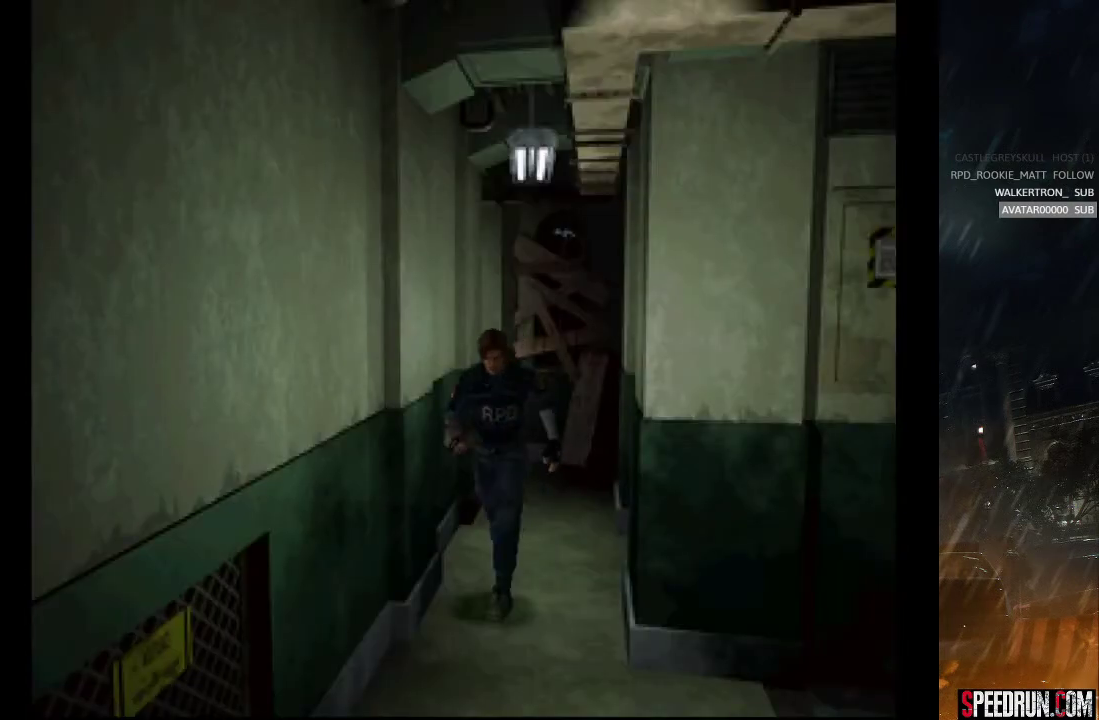
{"buttons": ["SQUARE", "DPAD_UP"], "right_stick": "center", "events": [[483, "DPAD_LEFT", "up"]]}
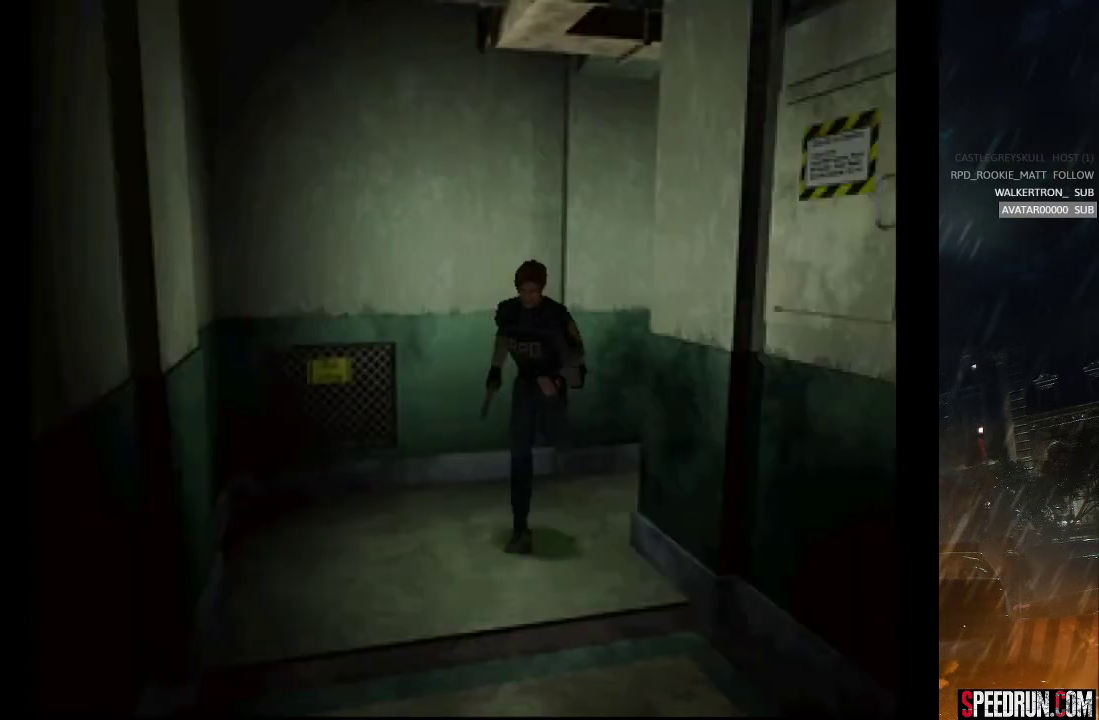
{"buttons": ["SQUARE", "DPAD_UP", "DPAD_LEFT"], "right_stick": "center", "events": [[367, "DPAD_LEFT", "down"]]}
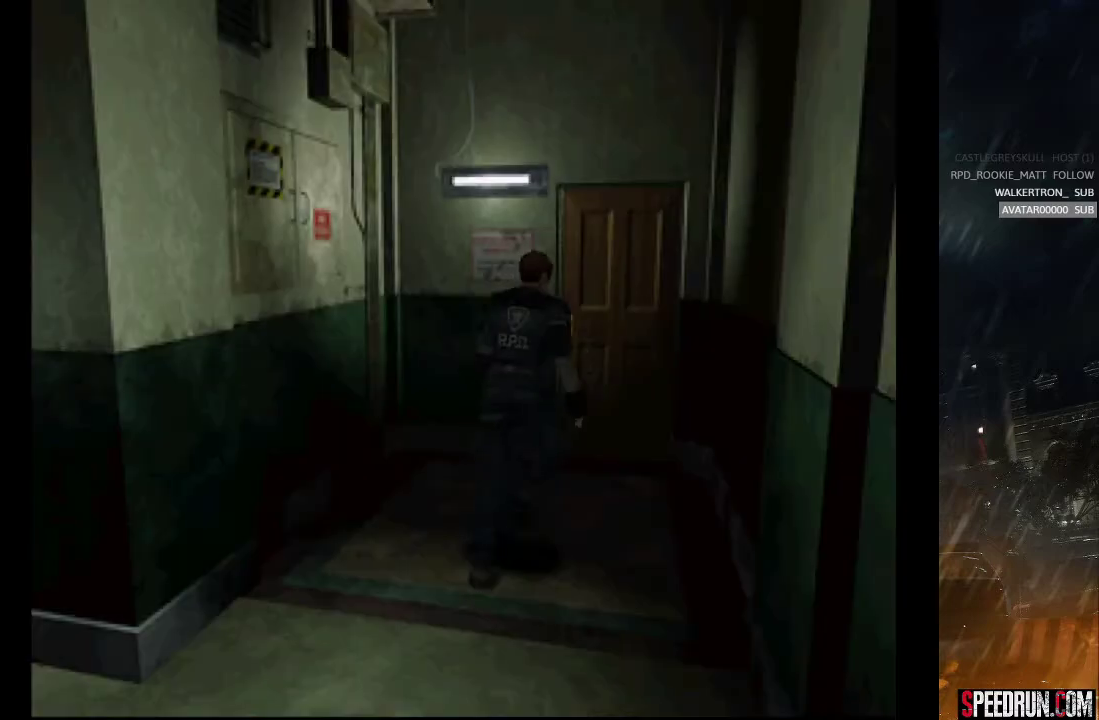
{"buttons": ["SQUARE", "DPAD_UP"], "right_stick": "center", "events": [[17, "CROSS", "down"], [67, "DPAD_LEFT", "up"], [167, "CROSS", "up"], [233, "CROSS", "down"], [333, "CROSS", "up"], [417, "CROSS", "down"], [500, "CROSS", "up"]]}
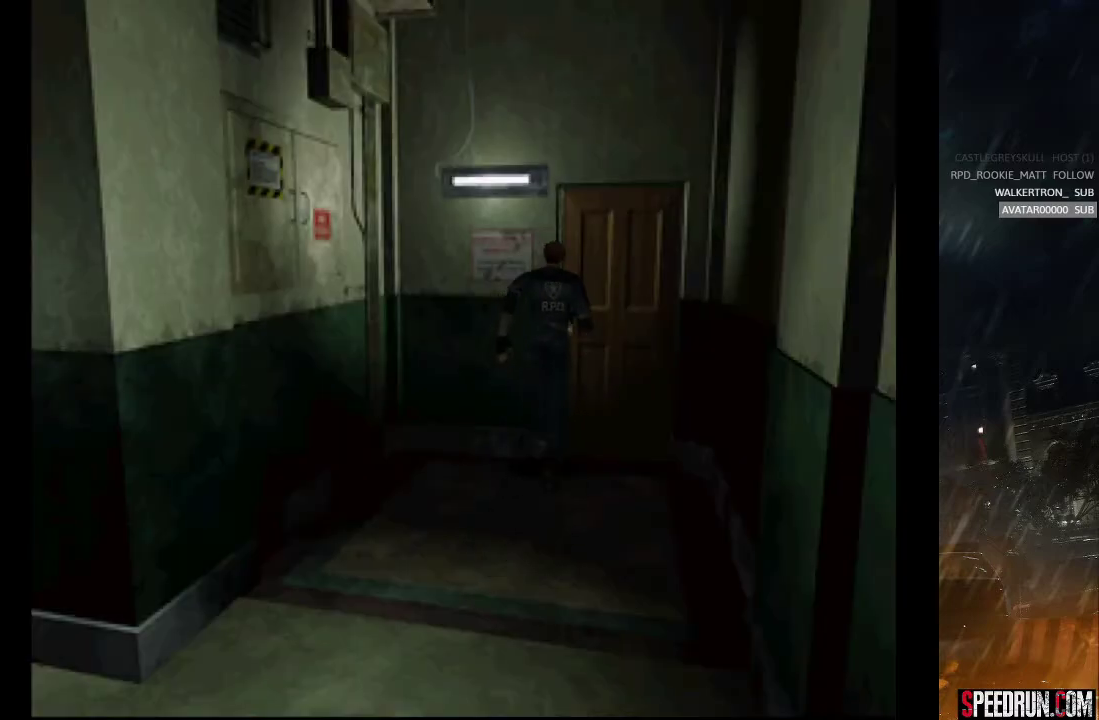
{"buttons": ["SQUARE", "DPAD_UP"], "right_stick": "center", "events": [[83, "CROSS", "down"], [167, "CROSS", "up"], [217, "DPAD_RIGHT", "down"], [250, "CROSS", "down"], [333, "CROSS", "up"], [383, "DPAD_RIGHT", "up"]]}
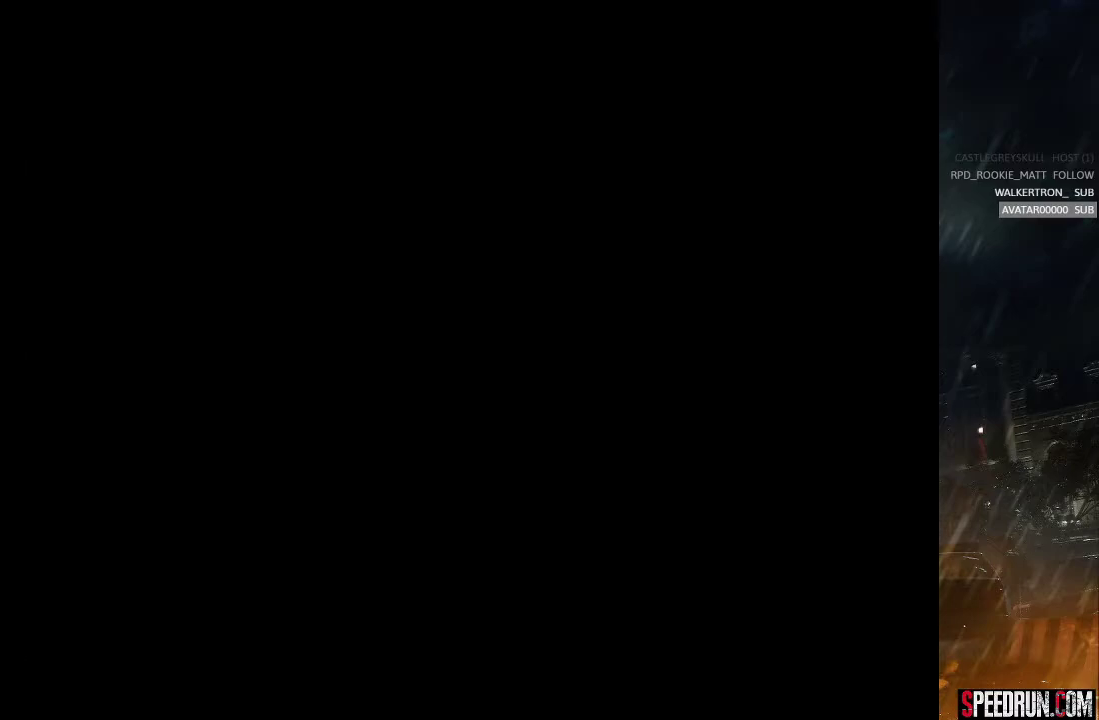
{"buttons": ["SQUARE", "DPAD_RIGHT"], "right_stick": "center", "events": [[17, "DPAD_UP", "up"], [183, "DPAD_RIGHT", "down"]]}
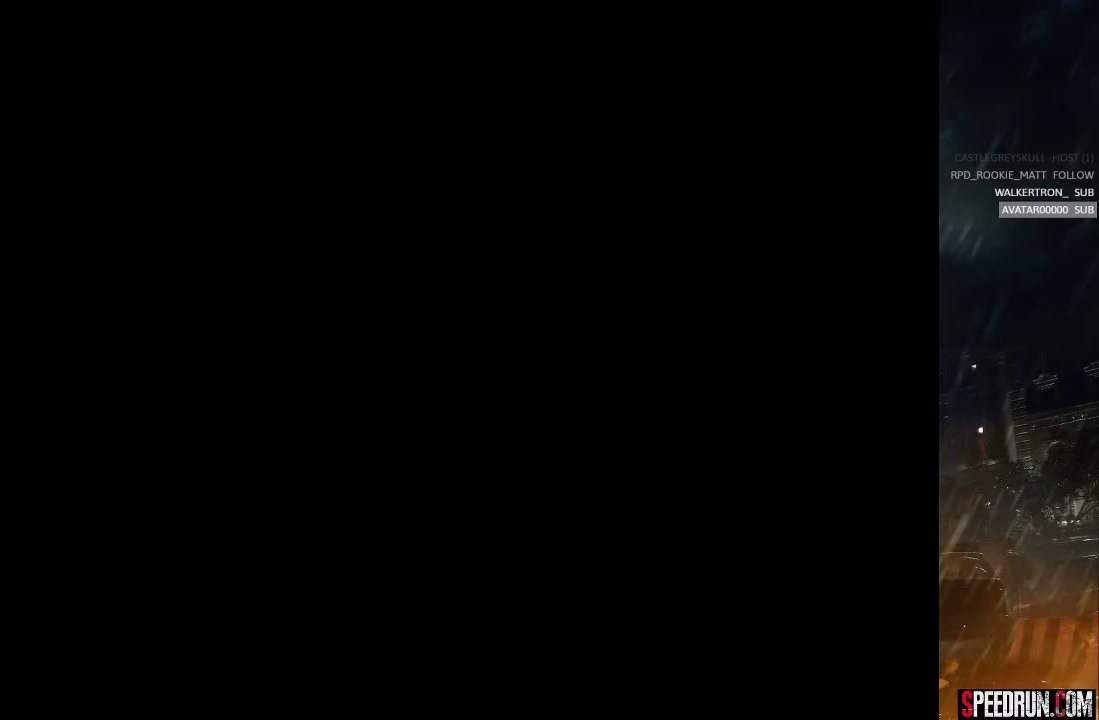
{"buttons": ["SQUARE", "DPAD_RIGHT"], "right_stick": "center", "events": [[33, "DPAD_RIGHT", "up"], [133, "DPAD_RIGHT", "down"]]}
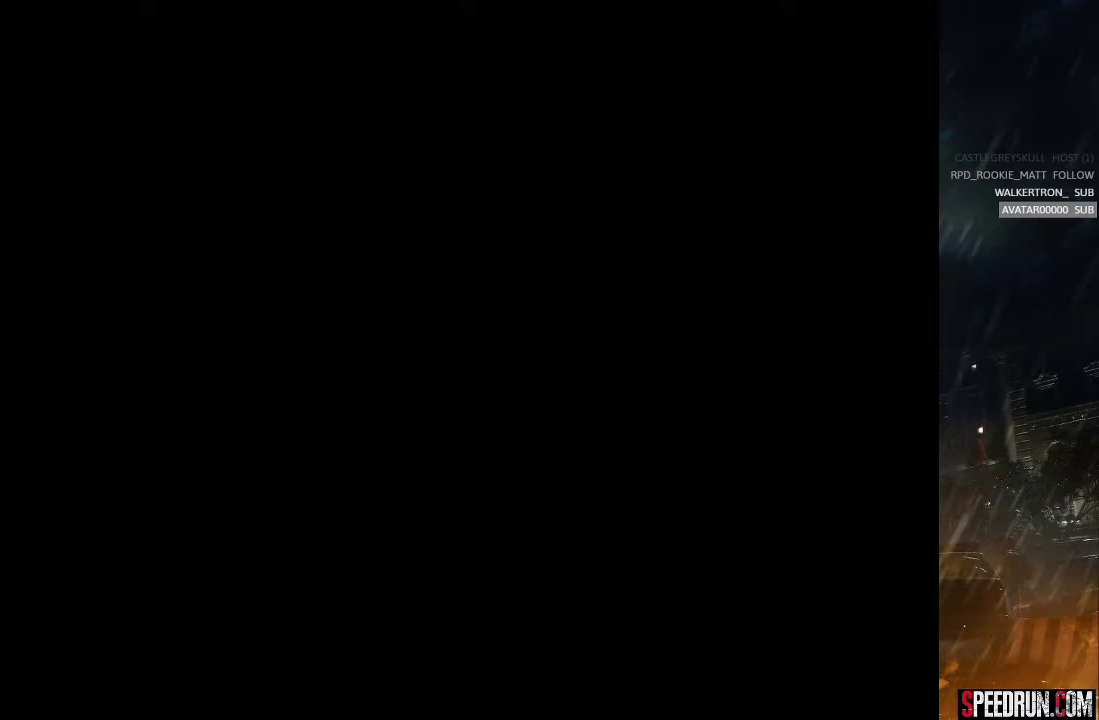
{"buttons": ["SQUARE", "DPAD_RIGHT"], "right_stick": "center", "events": []}
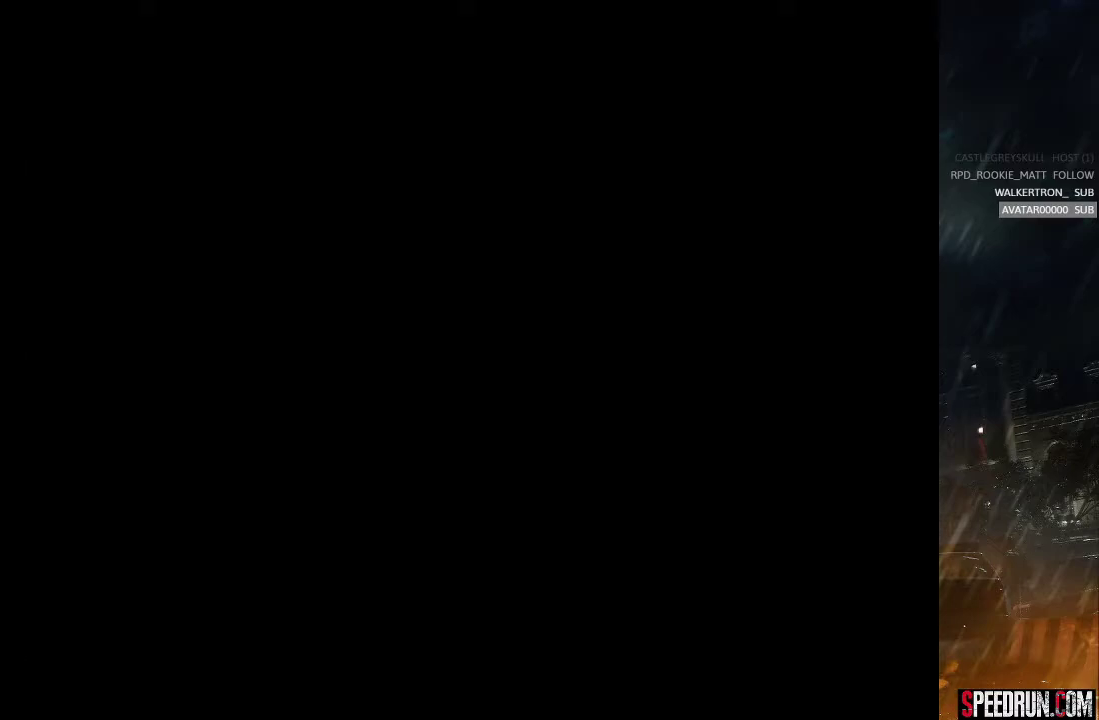
{"buttons": ["SQUARE", "DPAD_RIGHT"], "right_stick": "center", "events": []}
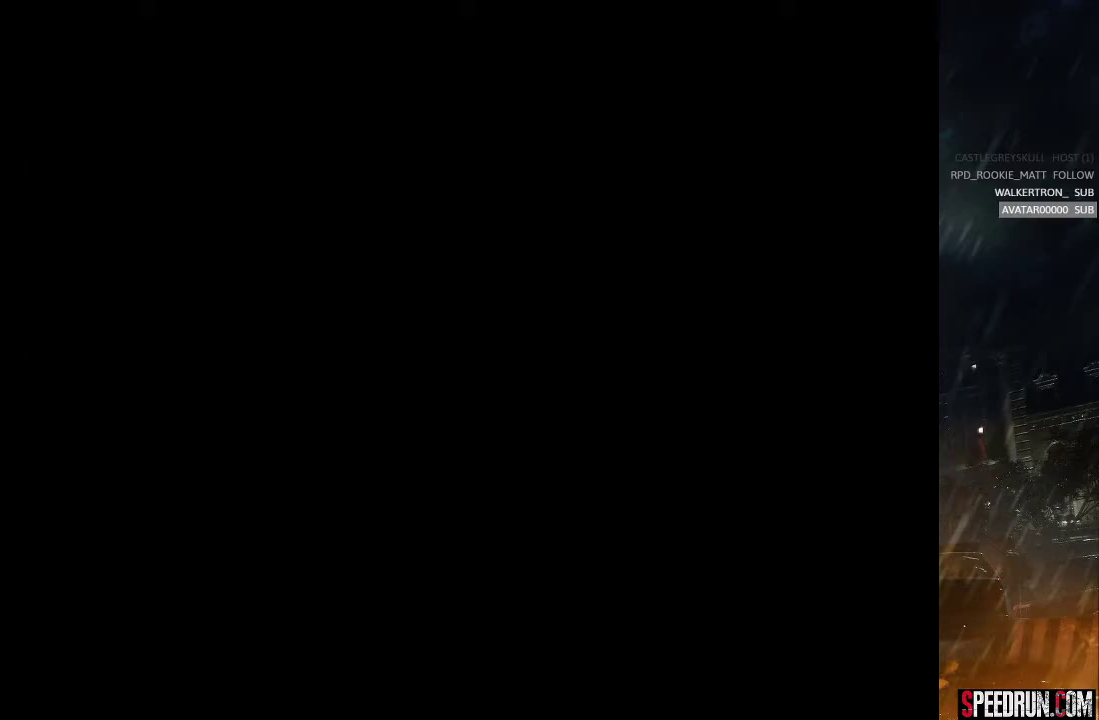
{"buttons": ["SQUARE", "DPAD_RIGHT"], "right_stick": "center", "events": []}
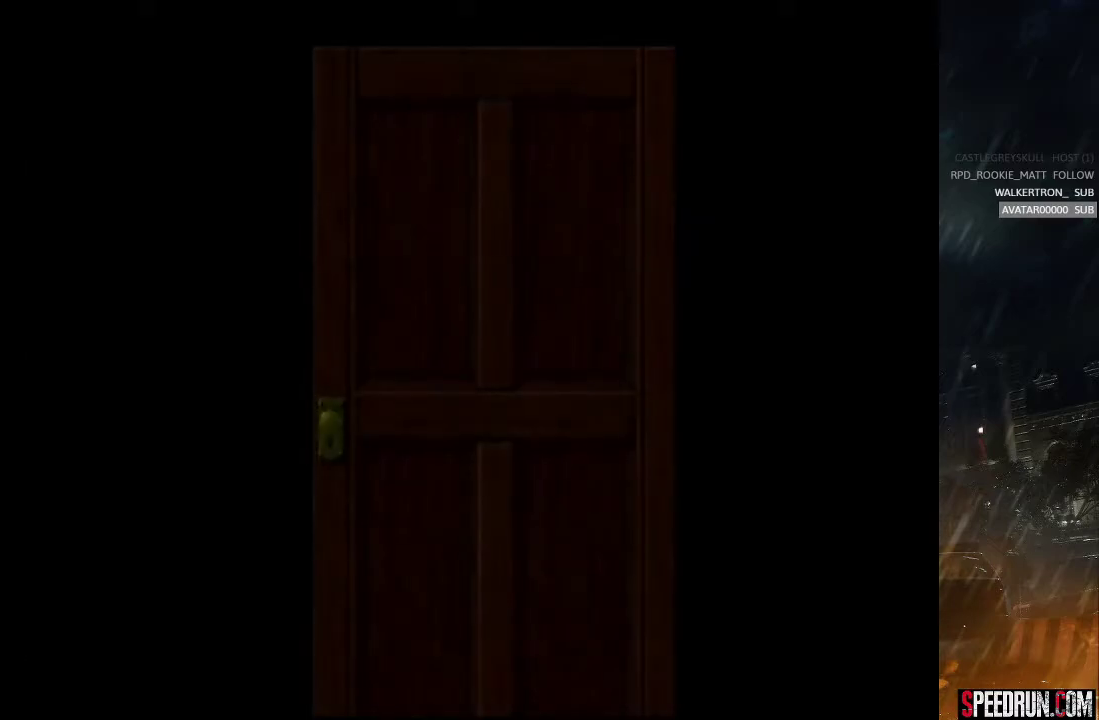
{"buttons": ["SQUARE"], "right_stick": "center", "events": [[450, "DPAD_RIGHT", "up"]]}
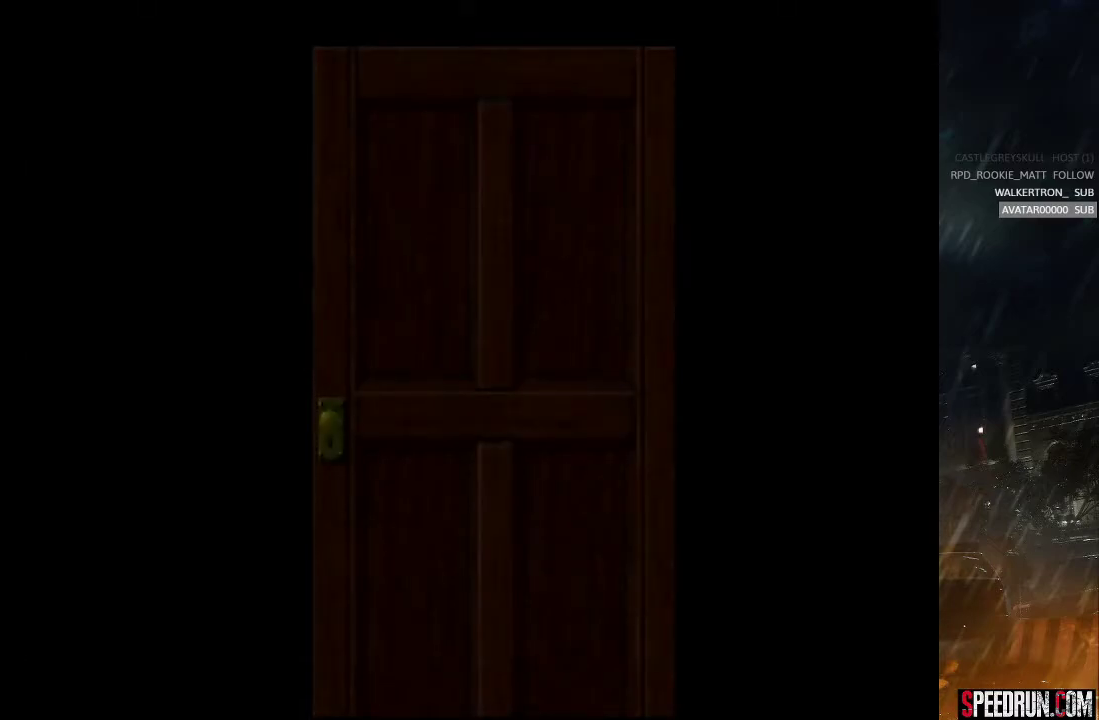
{"buttons": ["SQUARE", "DPAD_UP"], "right_stick": "center", "events": [[67, "DPAD_UP", "down"], [200, "DPAD_UP", "up"], [300, "DPAD_RIGHT", "down"], [400, "DPAD_RIGHT", "up"], [483, "DPAD_UP", "down"]]}
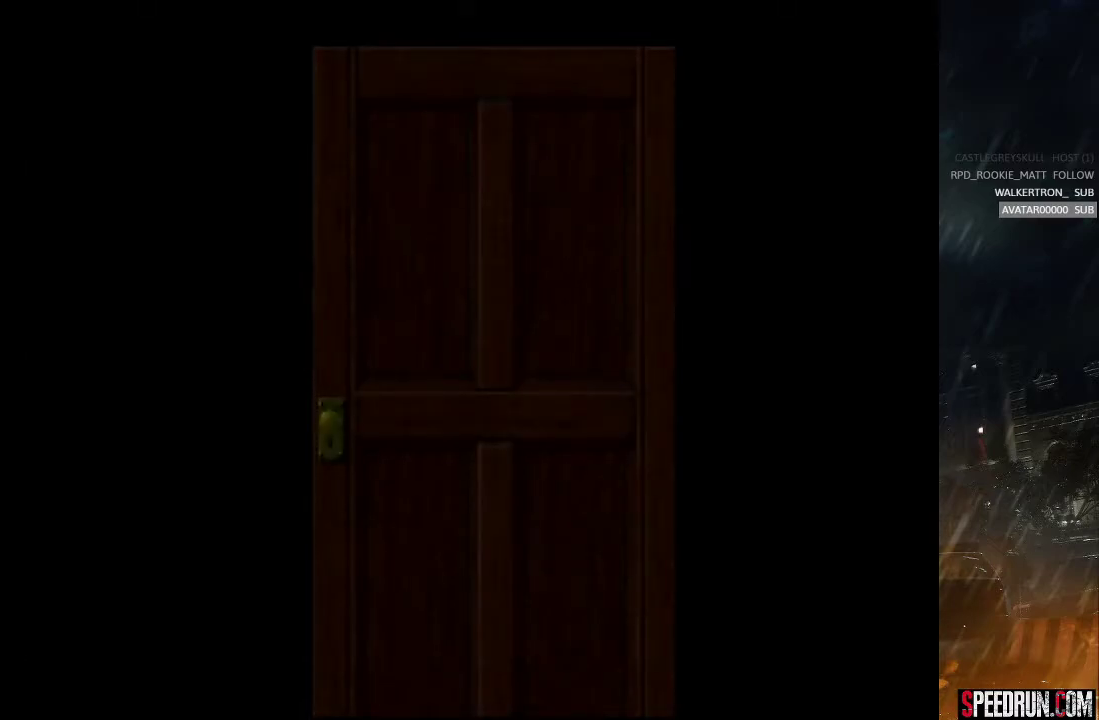
{"buttons": ["SQUARE"], "right_stick": "center", "events": [[83, "DPAD_UP", "up"], [183, "DPAD_RIGHT", "down"], [267, "DPAD_RIGHT", "up"], [350, "DPAD_UP", "down"], [450, "DPAD_UP", "up"]]}
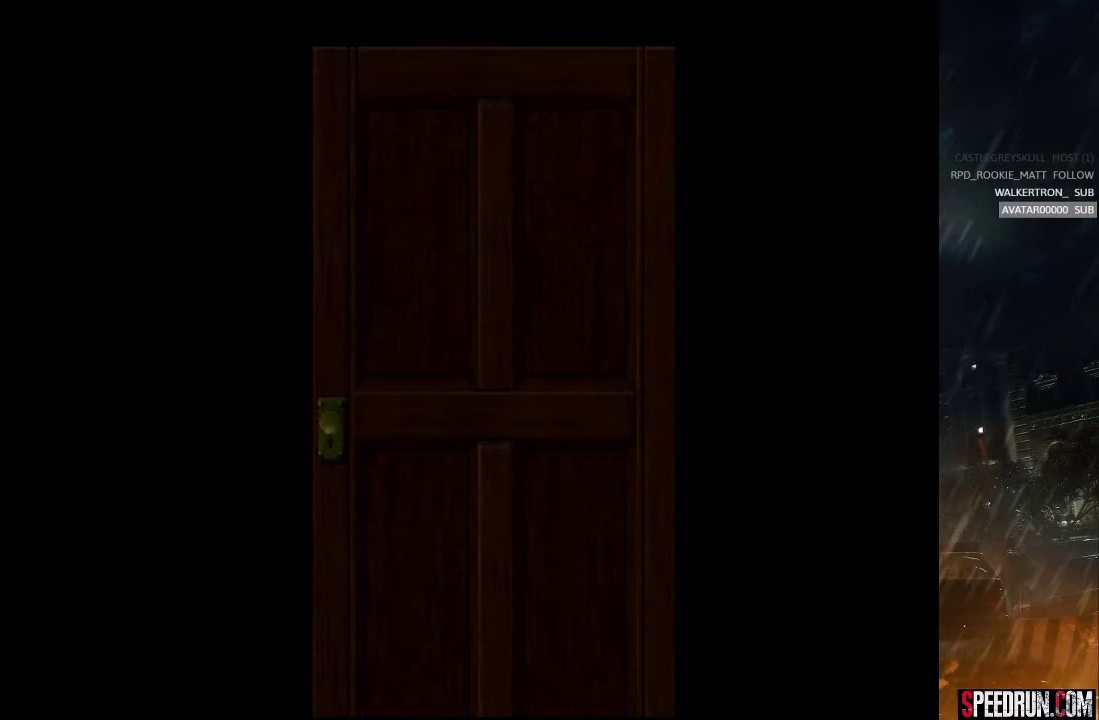
{"buttons": ["SQUARE", "DPAD_RIGHT"], "right_stick": "center", "events": [[67, "DPAD_RIGHT", "down"]]}